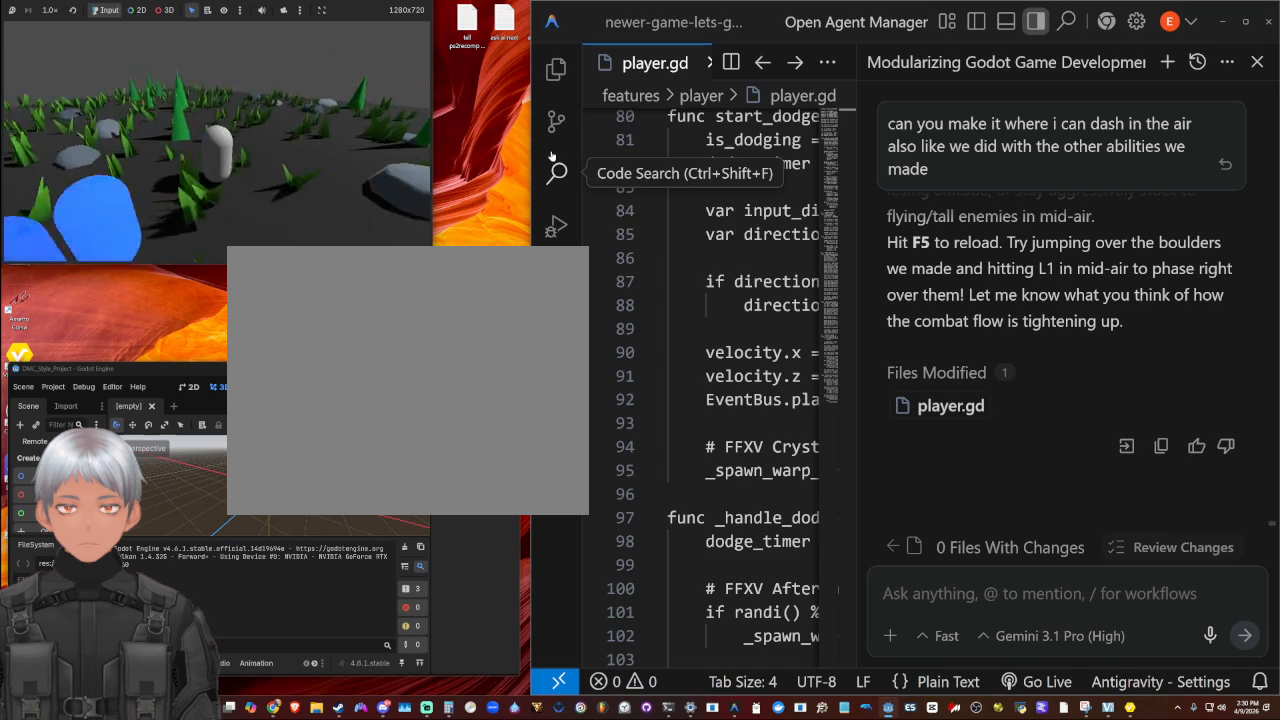
Gameplay with a controller (PlayStation layout); each line is a JSON object with the inputs held at the frame after it. "events" lists button and stick changes between this image and that frame as [ms after this image, input, new state], when the widget could be followed in between.
{"buttons": ["L1"], "left_stick": "up-left", "right_stick": "center", "events": [[67, "L1", "down"], [167, "L1", "up"], [233, "L1", "down"], [367, "L1", "up"], [367, "left_stick", "up-left"], [467, "L1", "down"]]}
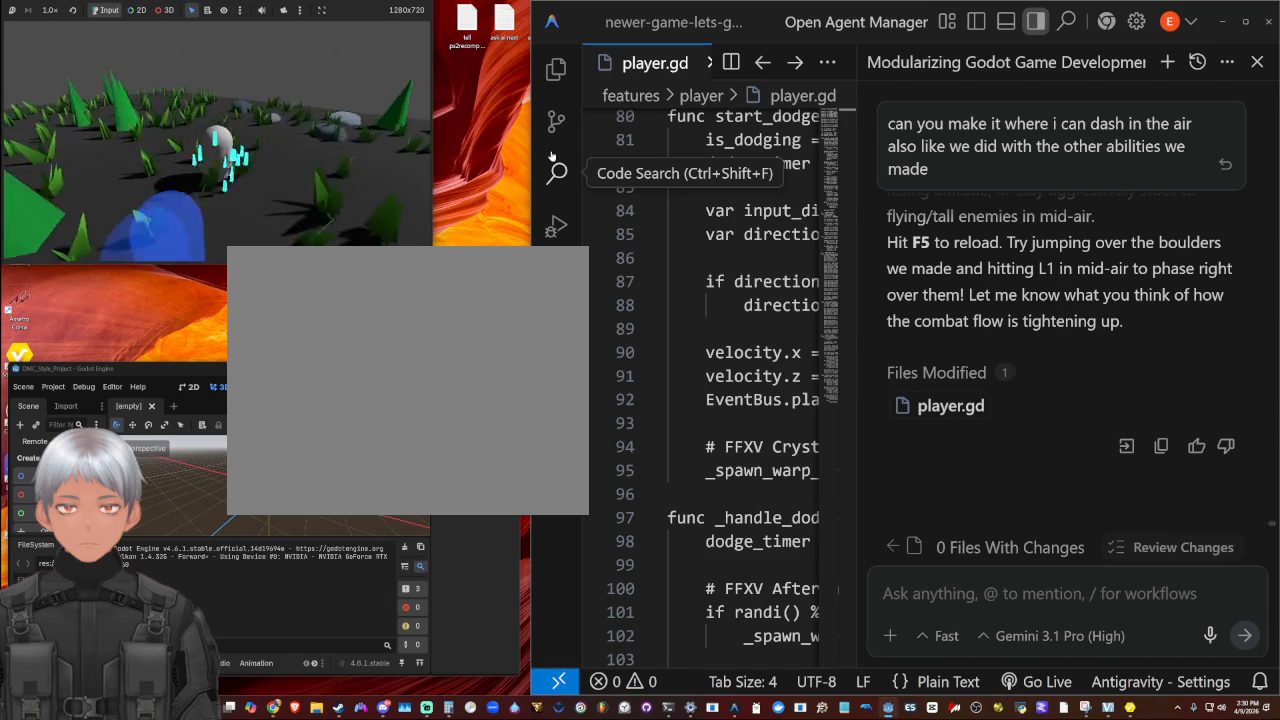
{"buttons": [], "left_stick": "left", "right_stick": "center", "events": [[67, "L1", "up"], [67, "left_stick", "left"], [133, "L1", "down"], [233, "L1", "up"], [333, "L1", "down"], [400, "L1", "up"]]}
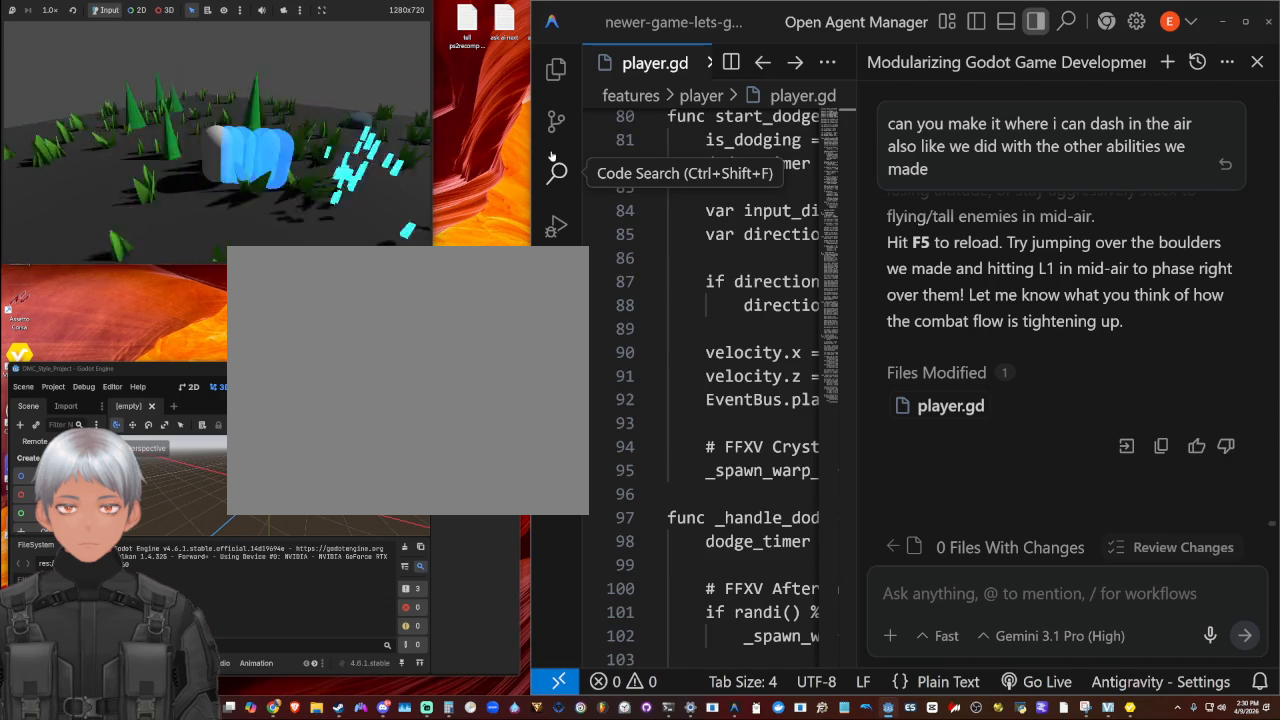
{"buttons": ["L1"], "left_stick": "up", "right_stick": "right", "events": [[33, "L1", "down"], [167, "L1", "up"], [267, "L1", "down"], [267, "left_stick", "up-left"], [333, "right_stick", "right"], [367, "L1", "up"], [367, "left_stick", "up"], [467, "L1", "down"]]}
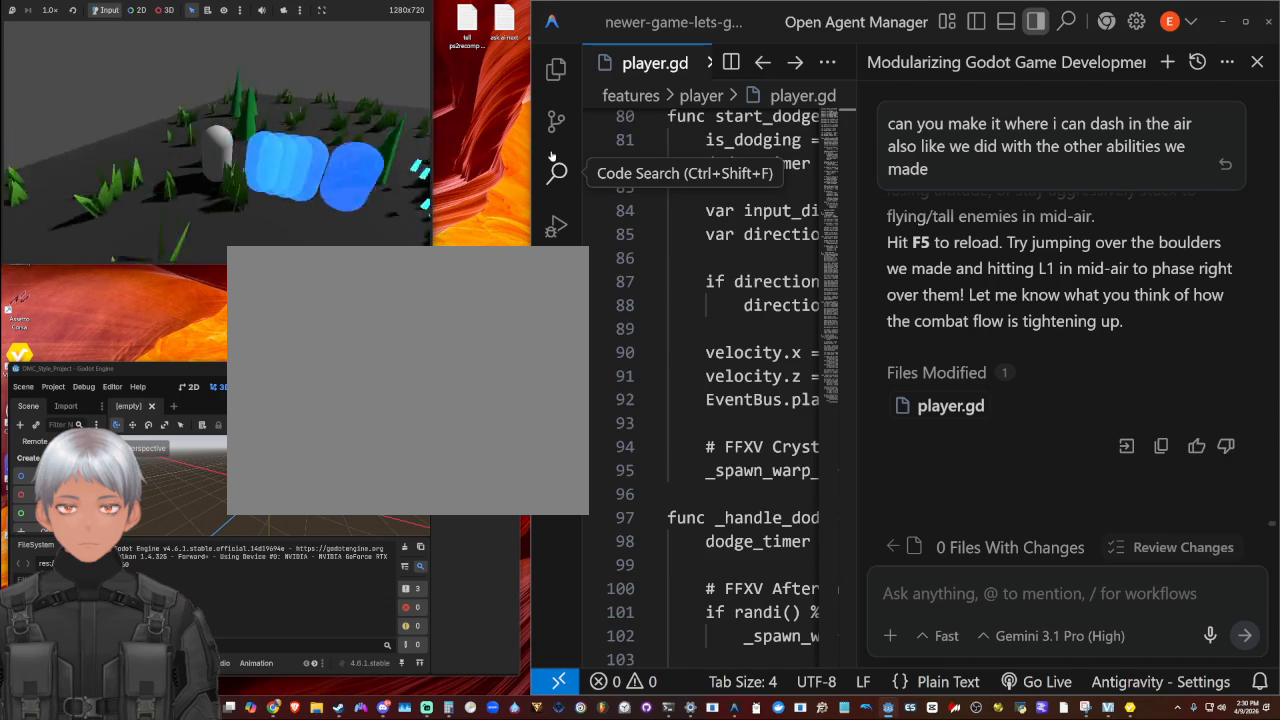
{"buttons": [], "left_stick": "up", "right_stick": "right", "events": [[67, "L1", "up"], [67, "left_stick", "up-right"], [167, "L1", "down"], [267, "L1", "up"], [367, "L1", "down"], [467, "left_stick", "up"], [500, "L1", "up"]]}
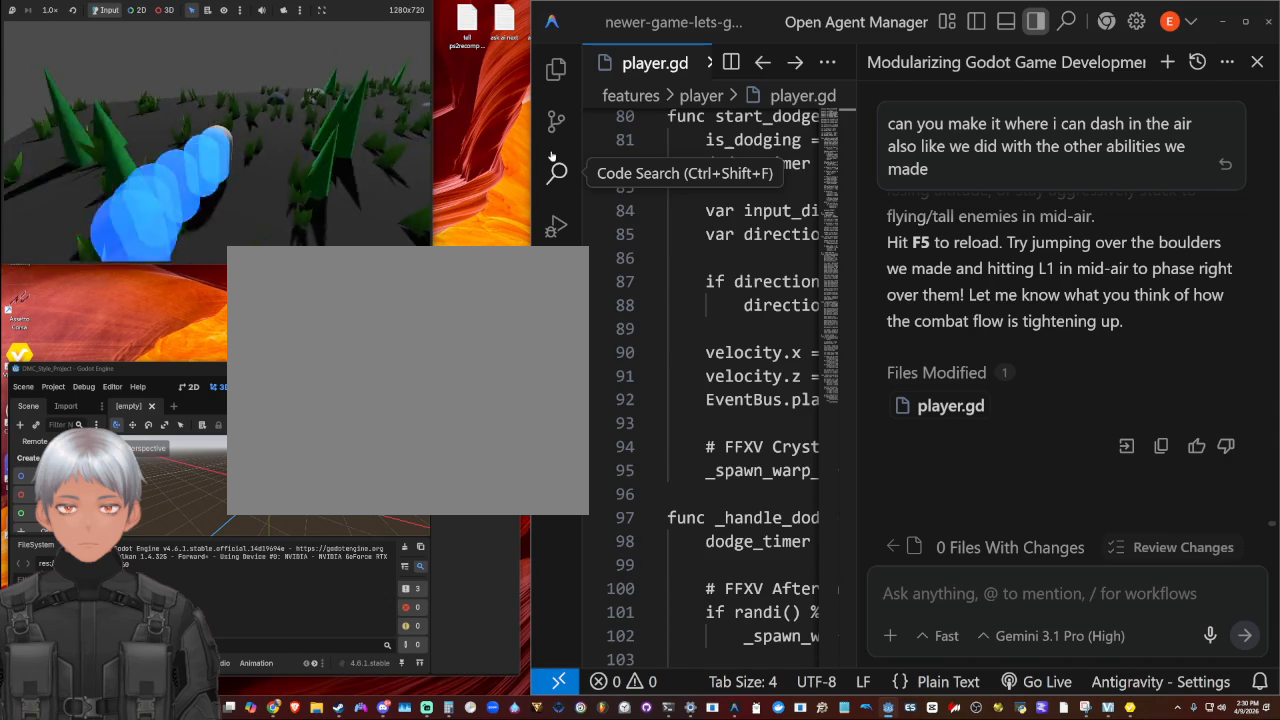
{"buttons": ["L1"], "left_stick": "up", "right_stick": "right", "events": [[100, "L1", "down"], [167, "left_stick", "up-left"], [200, "L1", "up"], [300, "L1", "down"], [433, "L1", "up"], [467, "left_stick", "up"], [500, "L1", "down"]]}
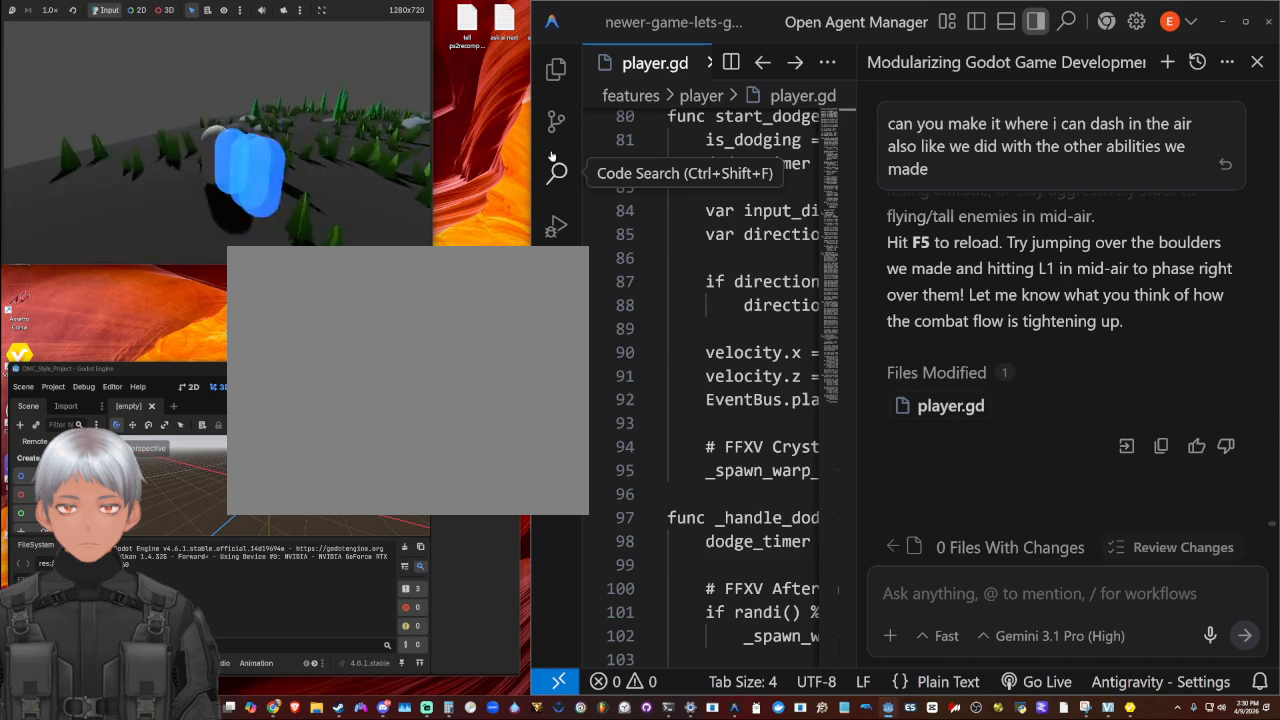
{"buttons": [], "left_stick": "up-right", "right_stick": "right", "events": [[100, "L1", "up"], [200, "L1", "down"], [300, "L1", "up"], [433, "L1", "down"], [433, "left_stick", "up-right"], [500, "L1", "up"]]}
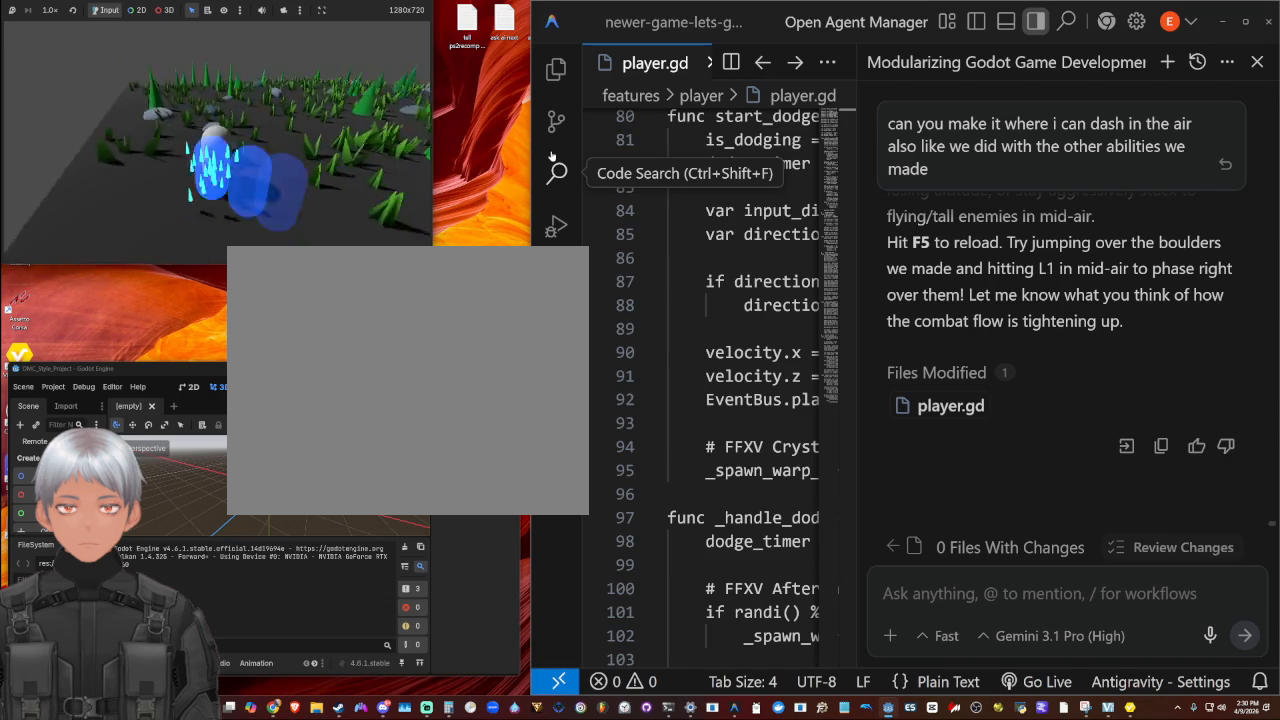
{"buttons": ["L1"], "left_stick": "up", "right_stick": "up-right", "events": [[100, "L1", "down"], [200, "L1", "up"], [267, "left_stick", "up"], [300, "L1", "down"], [300, "right_stick", "up-right"], [400, "L1", "up"], [500, "L1", "down"]]}
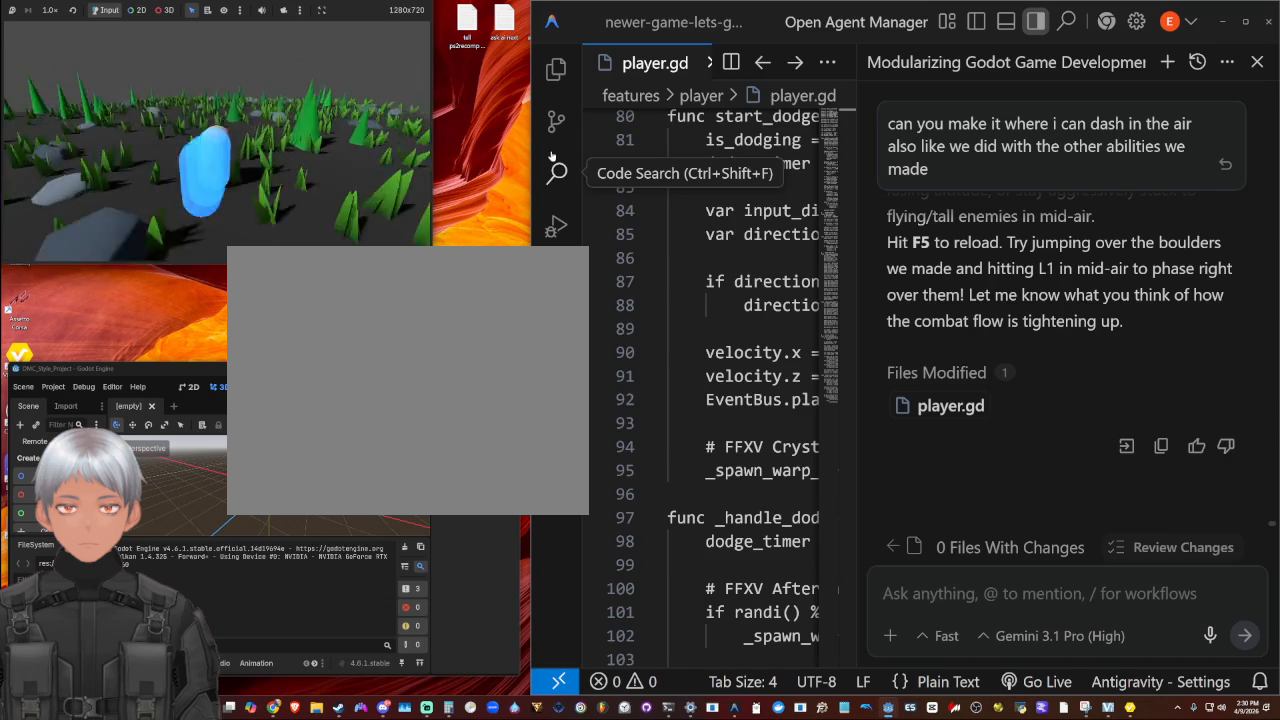
{"buttons": ["L1"], "left_stick": "up-left", "right_stick": "up-right", "events": [[100, "L1", "up"], [200, "left_stick", "up-left"], [267, "L1", "down"], [333, "L1", "up"], [433, "L1", "down"]]}
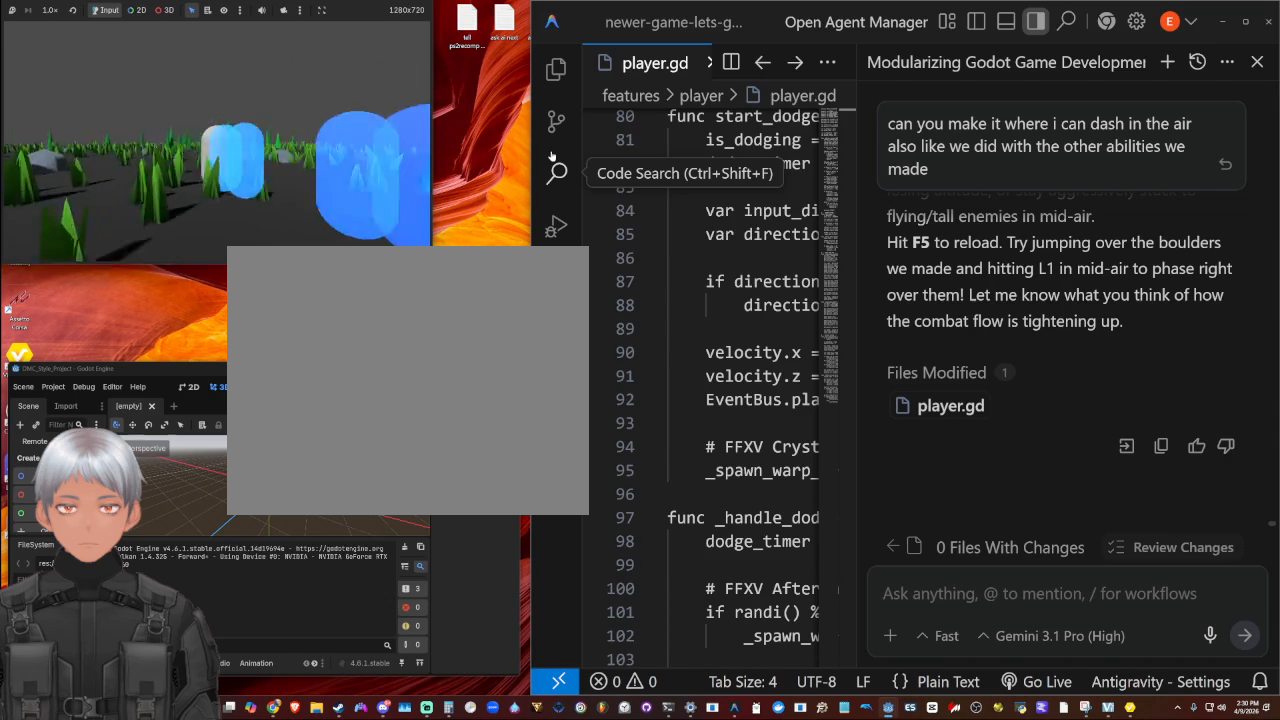
{"buttons": [], "left_stick": "up-left", "right_stick": "down-right", "events": [[33, "L1", "up"], [133, "L1", "down"], [167, "right_stick", "down-right"], [267, "L1", "up"], [333, "L1", "down"], [400, "L1", "up"]]}
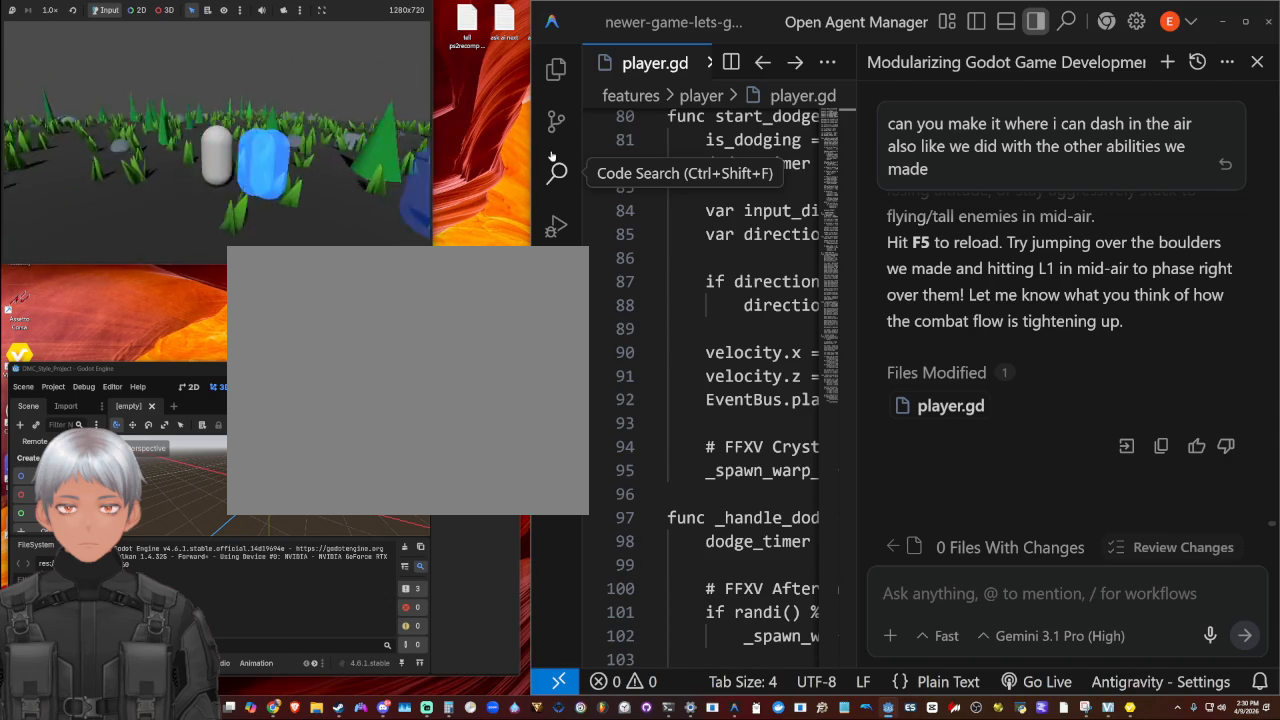
{"buttons": [], "left_stick": "up-left", "right_stick": "right", "events": [[33, "L1", "down"], [100, "L1", "up"], [233, "L1", "down"], [233, "right_stick", "right"], [300, "L1", "up"], [400, "L1", "down"], [500, "L1", "up"]]}
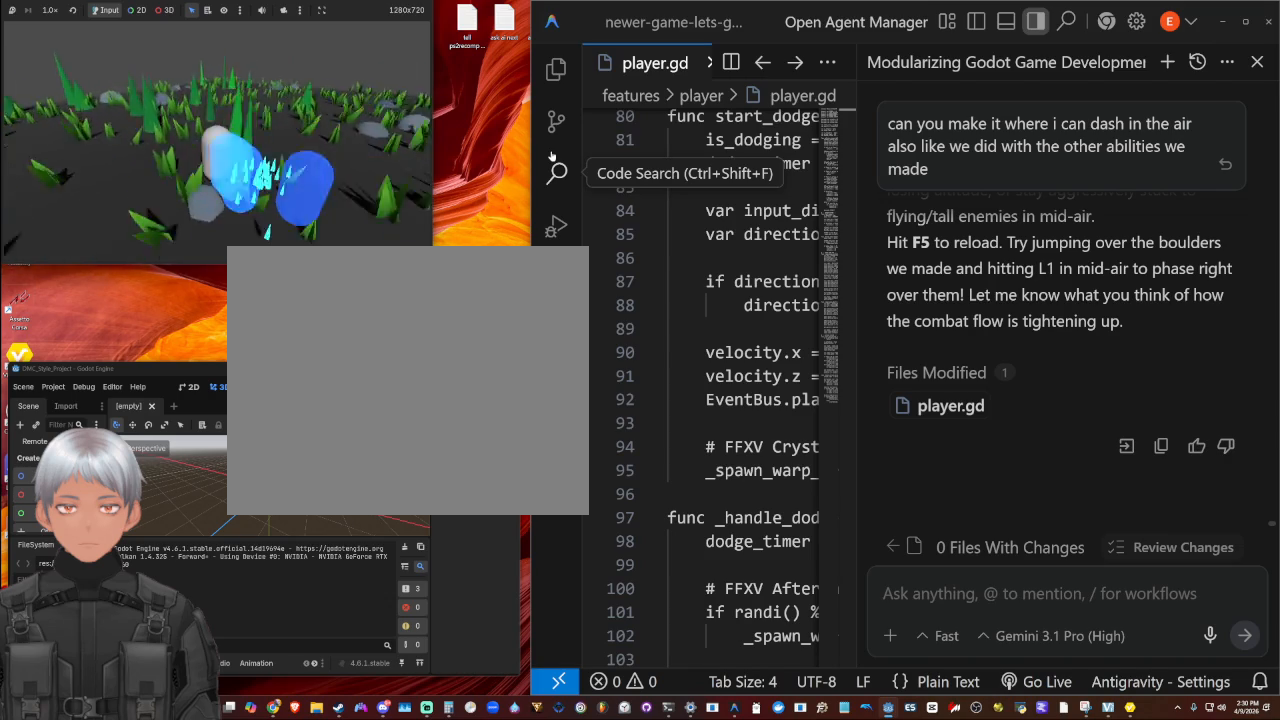
{"buttons": [], "left_stick": "up-left", "right_stick": "right", "events": [[100, "L1", "down"], [200, "L1", "up"], [300, "L1", "down"], [433, "L1", "up"]]}
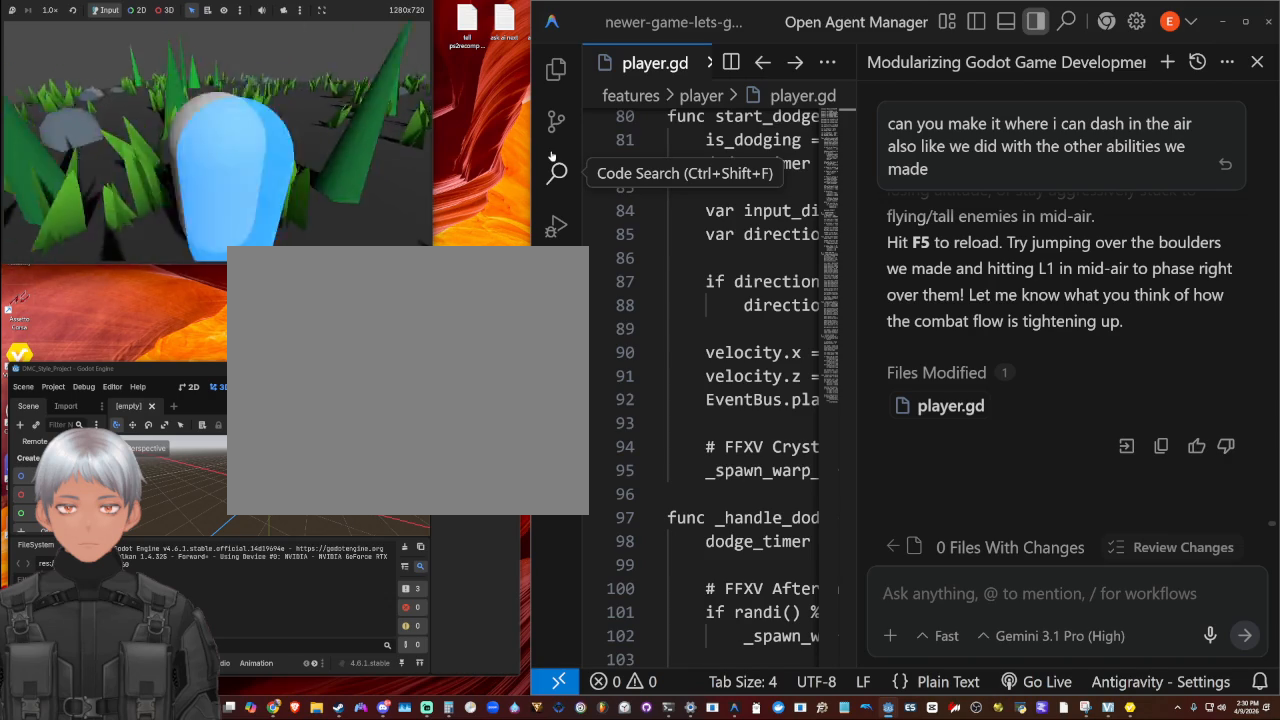
{"buttons": [], "left_stick": "up-left", "right_stick": "right", "events": [[33, "L1", "down"], [133, "L1", "up"], [233, "L1", "down"], [333, "L1", "up"], [433, "L1", "down"], [500, "L1", "up"]]}
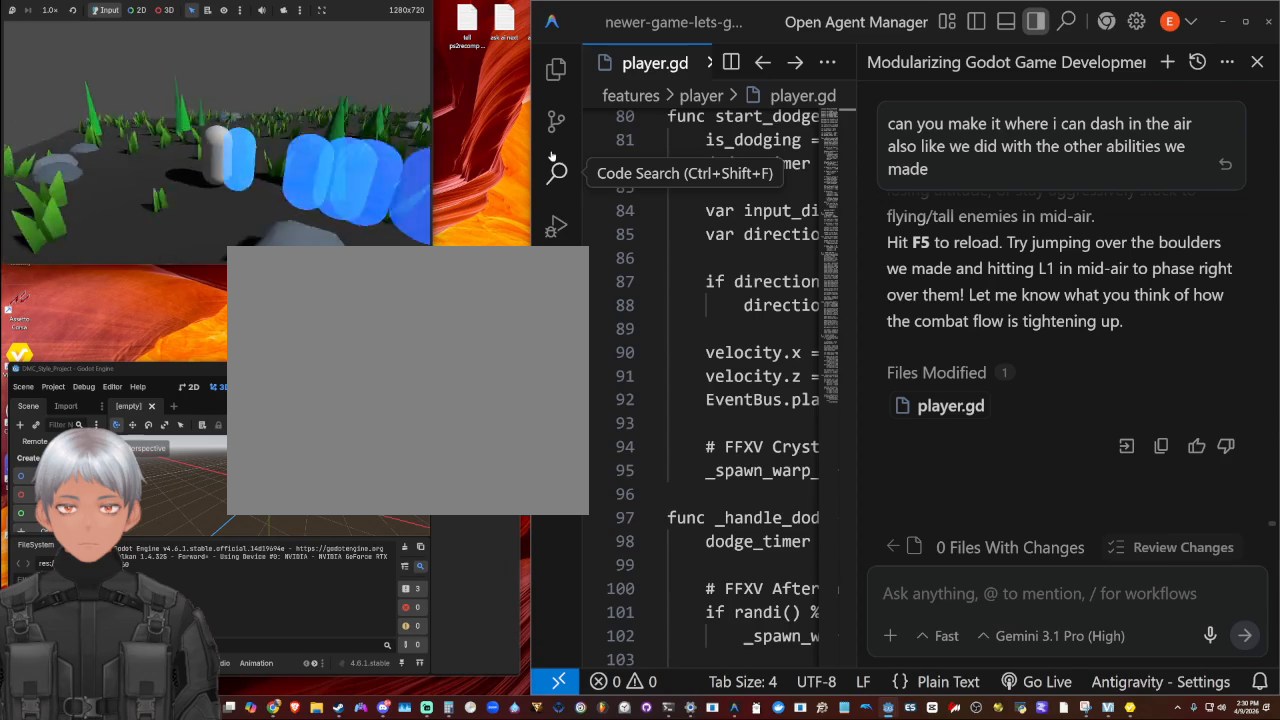
{"buttons": [], "left_stick": "up", "right_stick": "right", "events": [[100, "L1", "down"], [267, "L1", "up"], [267, "left_stick", "up"], [333, "L1", "down"], [467, "L1", "up"]]}
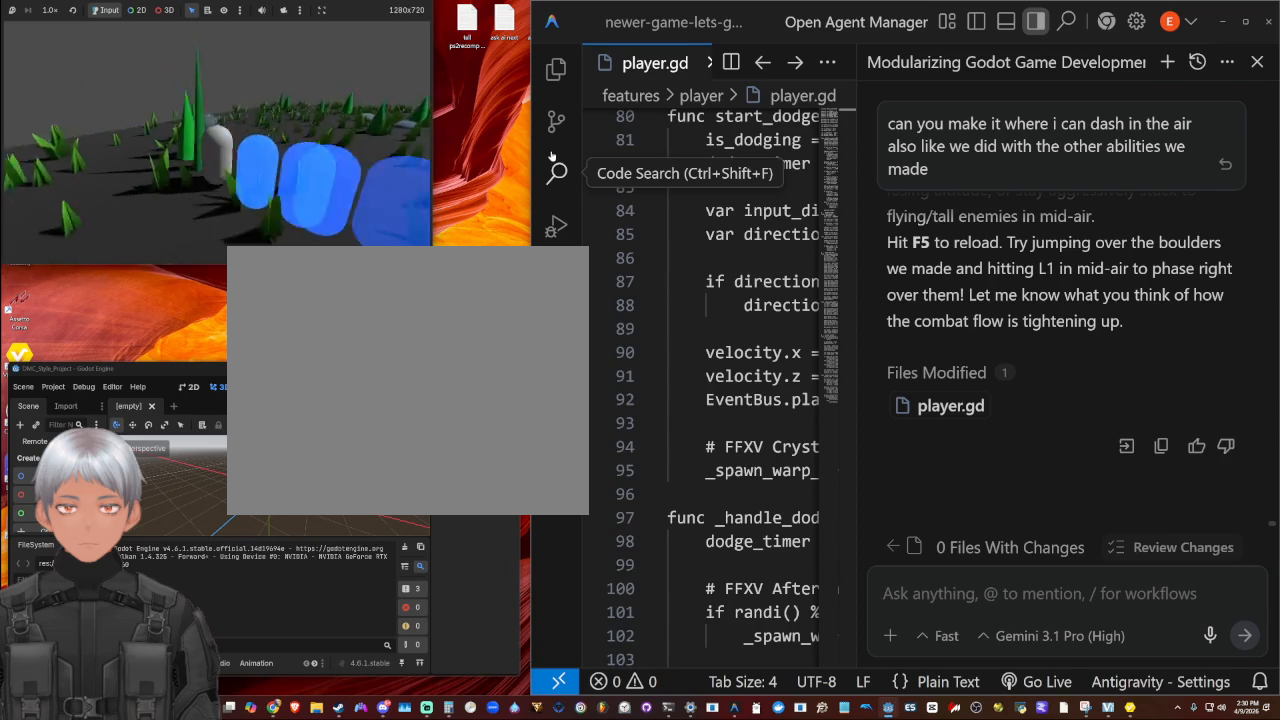
{"buttons": ["L1"], "left_stick": "up", "right_stick": "right", "events": [[33, "L1", "down"], [133, "L1", "up"], [233, "L1", "down"], [367, "L1", "up"], [433, "L1", "down"]]}
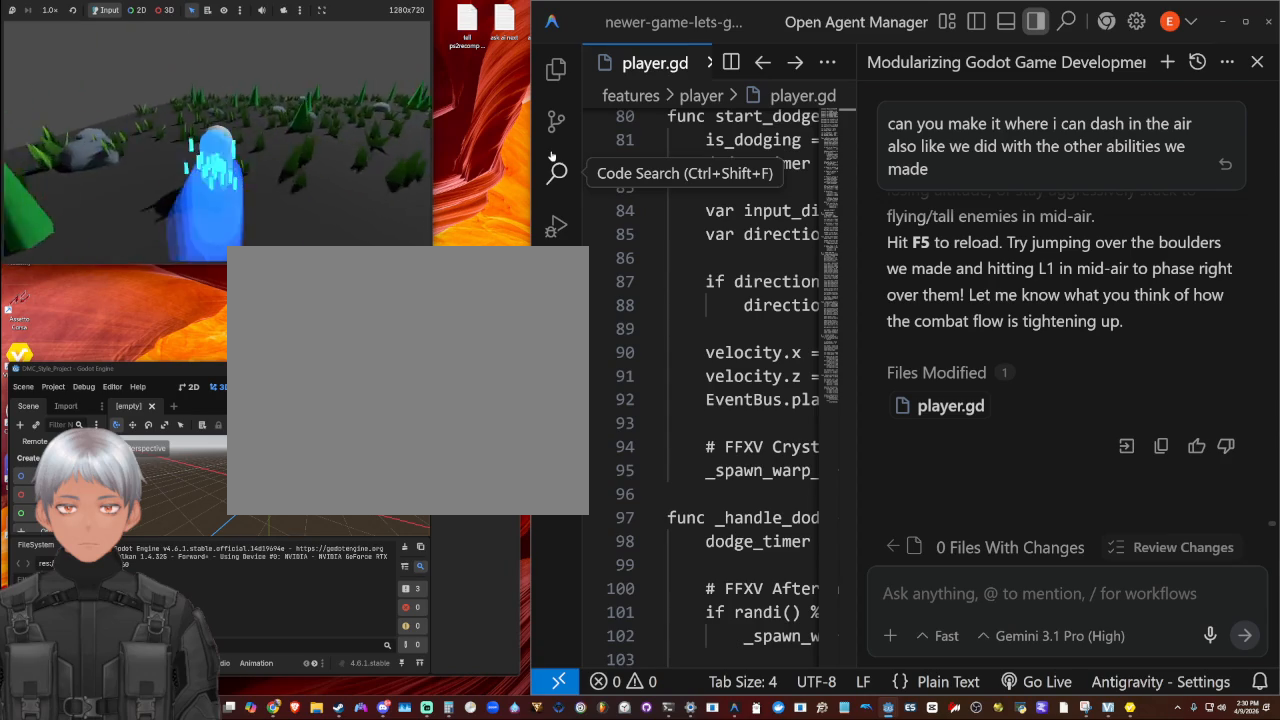
{"buttons": [], "left_stick": "up-left", "right_stick": "right", "events": [[33, "L1", "up"], [167, "L1", "down"], [233, "L1", "up"], [233, "left_stick", "up-left"], [367, "L1", "down"], [467, "L1", "up"]]}
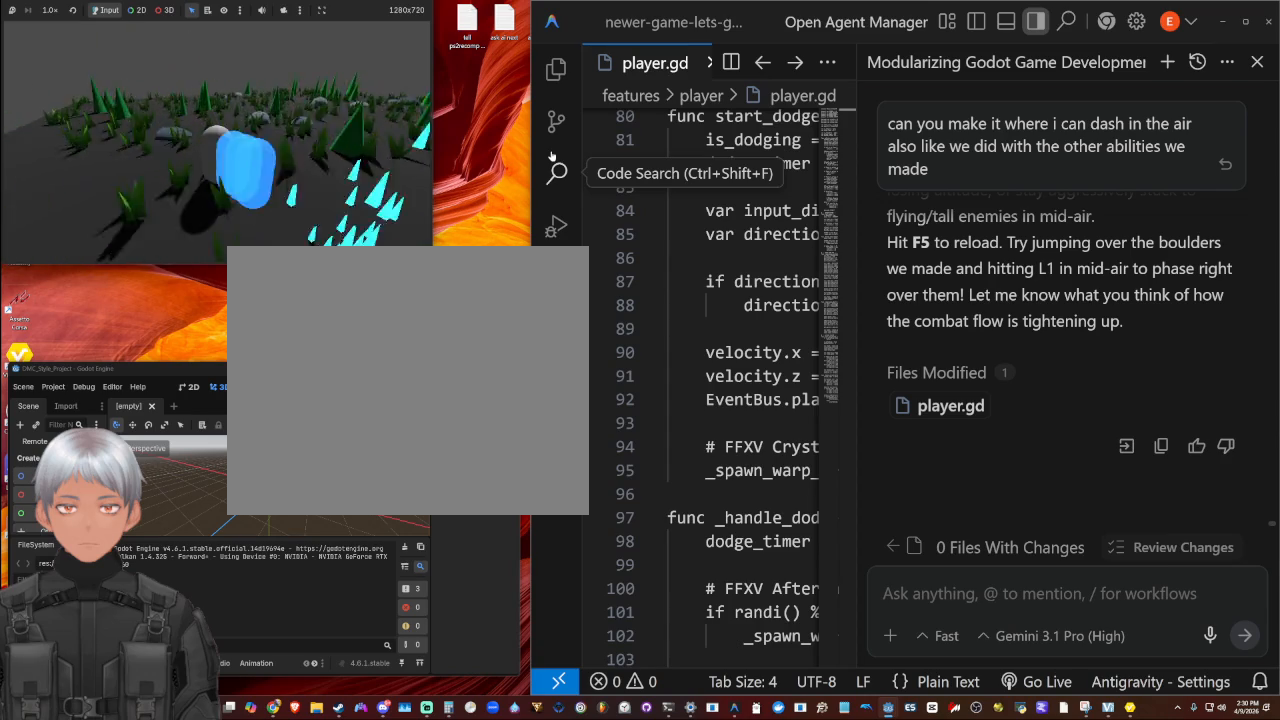
{"buttons": ["L1"], "left_stick": "up", "right_stick": "right", "events": [[33, "L1", "down"], [133, "L1", "up"], [233, "L1", "down"], [333, "L1", "up"], [433, "L1", "down"], [433, "left_stick", "up"]]}
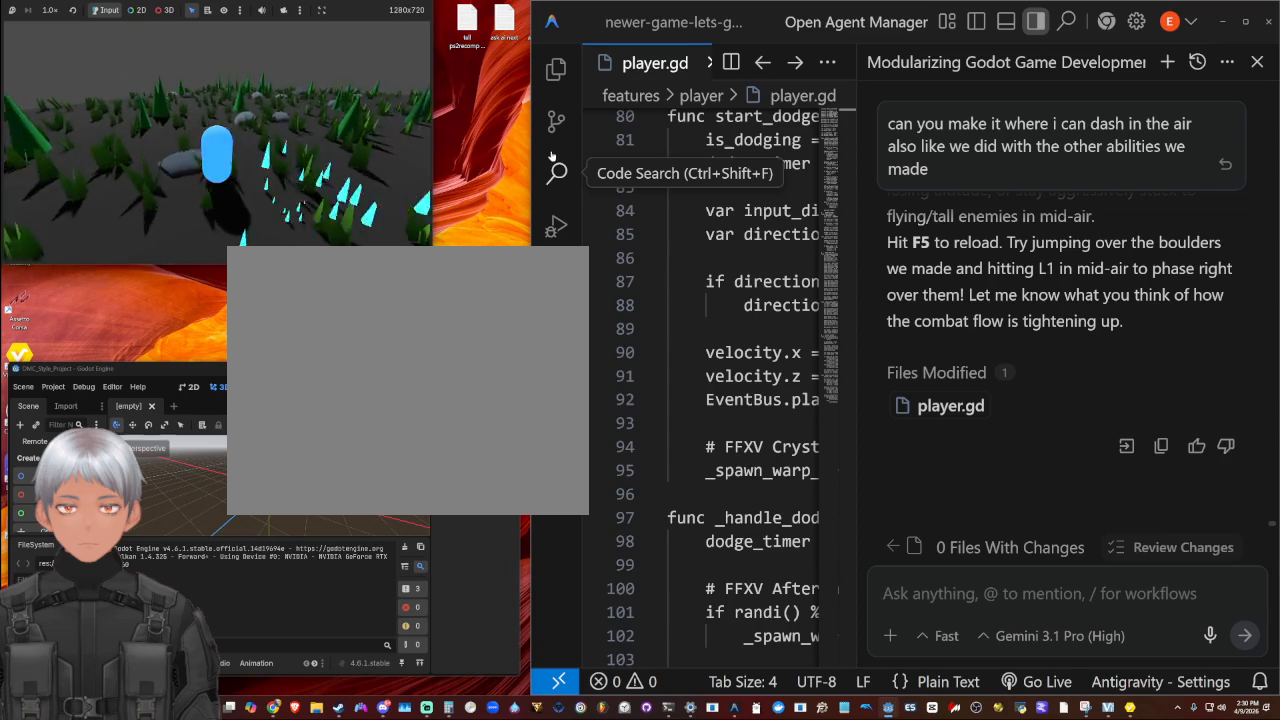
{"buttons": [], "left_stick": "up", "right_stick": "right", "events": [[33, "L1", "up"], [133, "L1", "down"], [233, "L1", "up"], [333, "L1", "down"], [467, "L1", "up"]]}
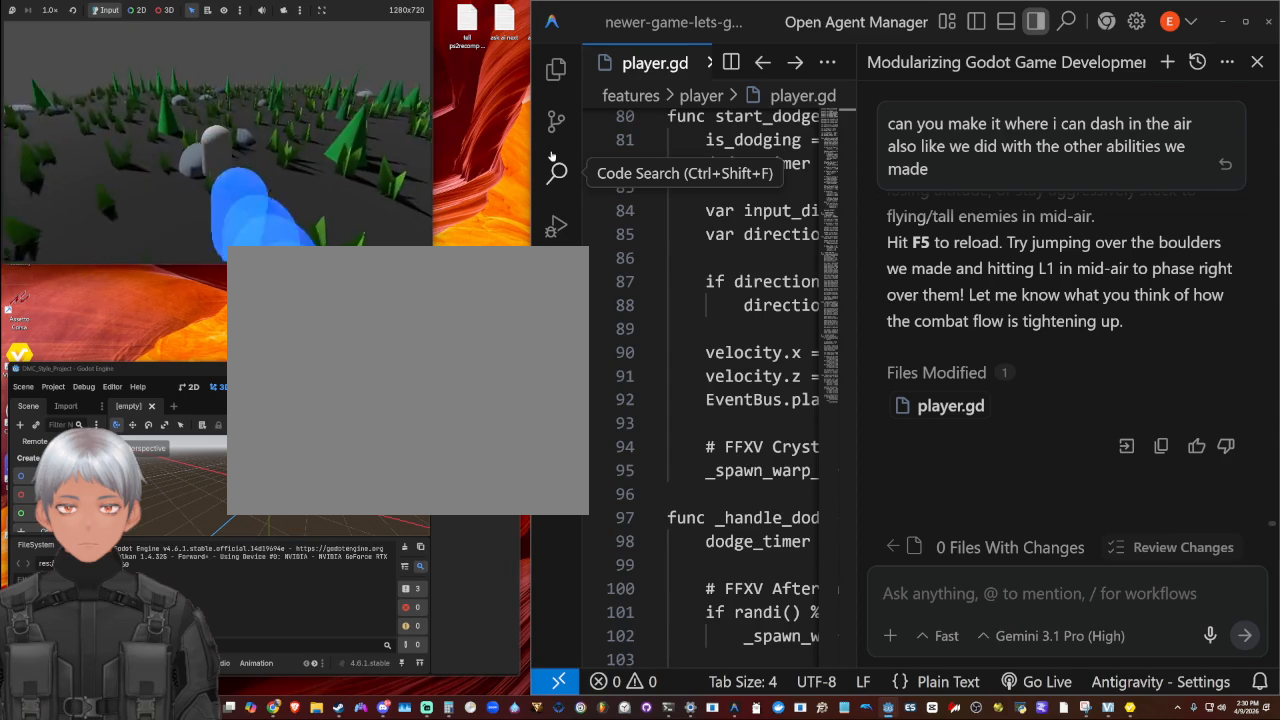
{"buttons": ["L1"], "left_stick": "up-right", "right_stick": "right", "events": [[67, "left_stick", "up-right"], [100, "L1", "down"], [200, "L1", "up"], [300, "L1", "down"], [400, "L1", "up"], [500, "L1", "down"]]}
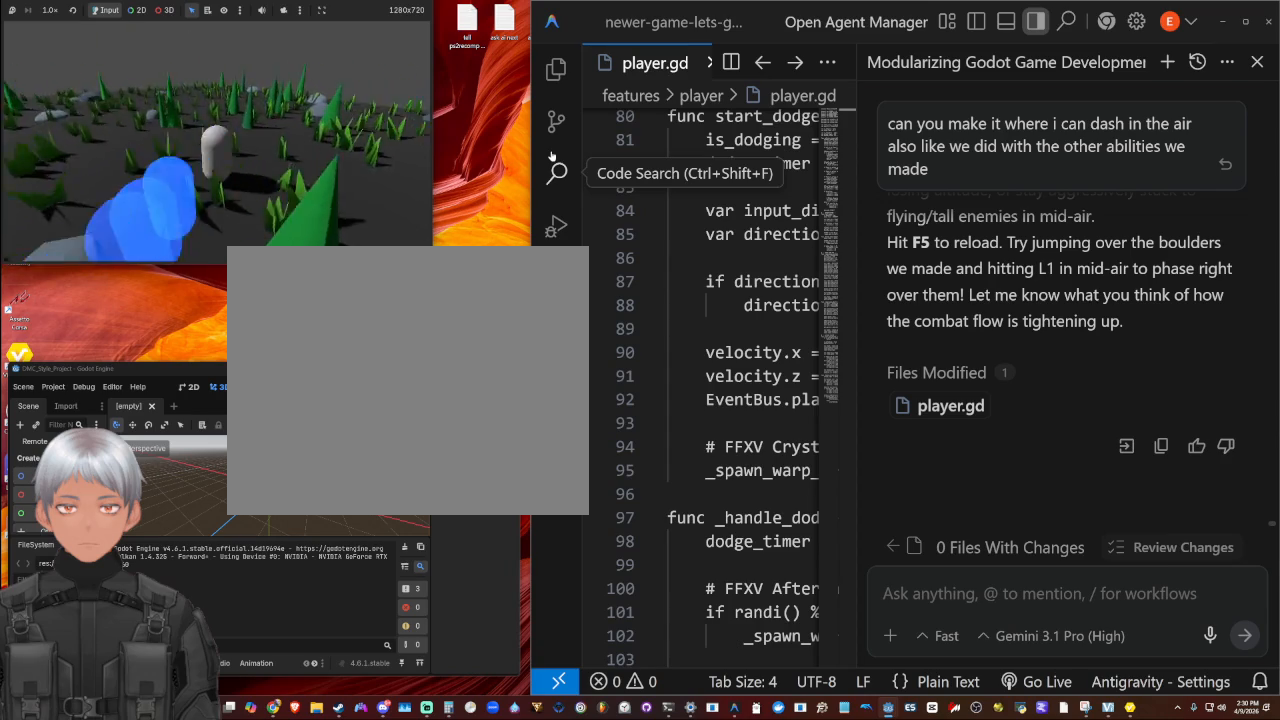
{"buttons": ["L1"], "left_stick": "up", "right_stick": "right", "events": [[33, "left_stick", "up"], [133, "L1", "up"], [200, "L1", "down"], [333, "L1", "up"], [433, "L1", "down"]]}
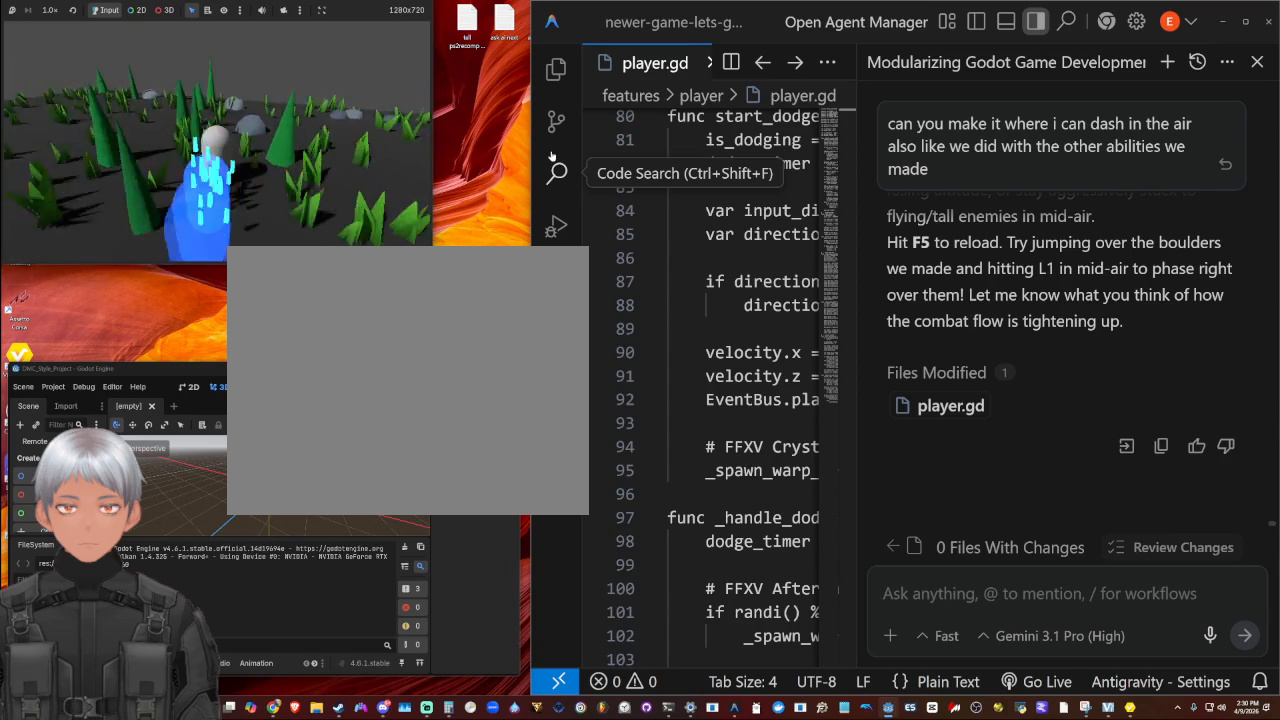
{"buttons": [], "left_stick": "up", "right_stick": "center", "events": [[67, "L1", "up"], [133, "L1", "down"], [200, "right_stick", "center"], [267, "L1", "up"]]}
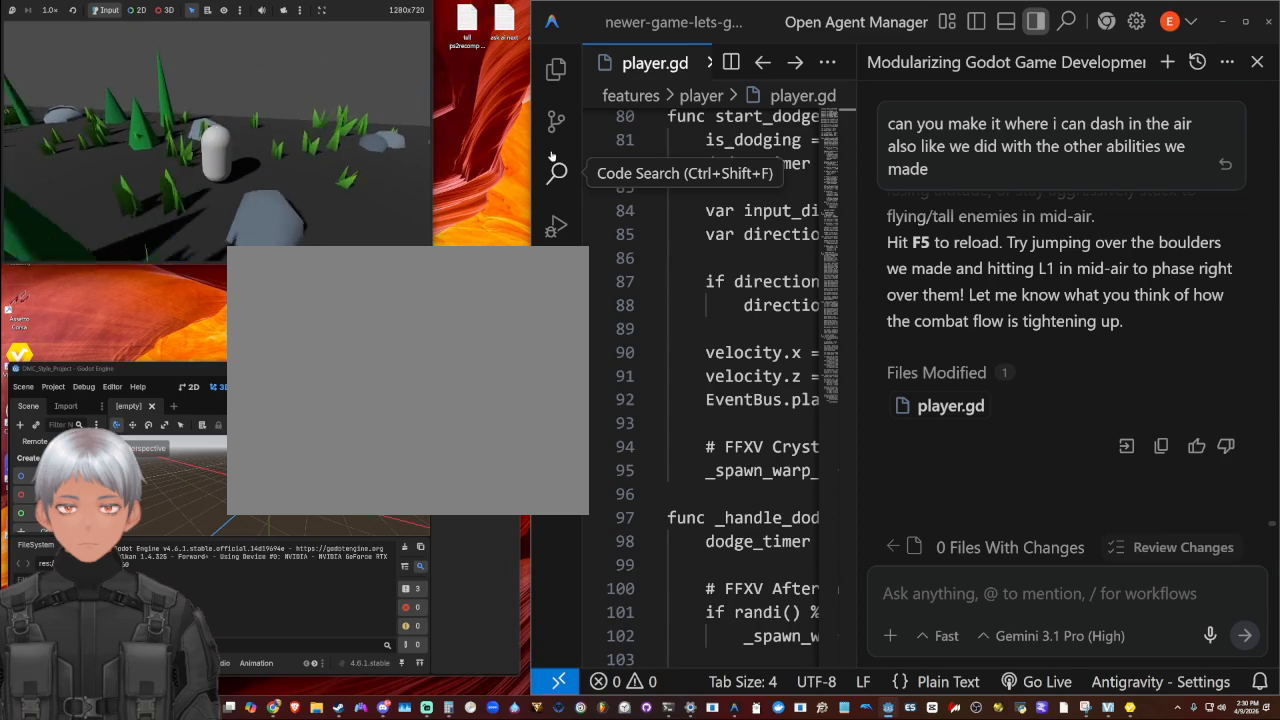
{"buttons": [], "left_stick": "center", "right_stick": "center", "events": [[33, "left_stick", "center"]]}